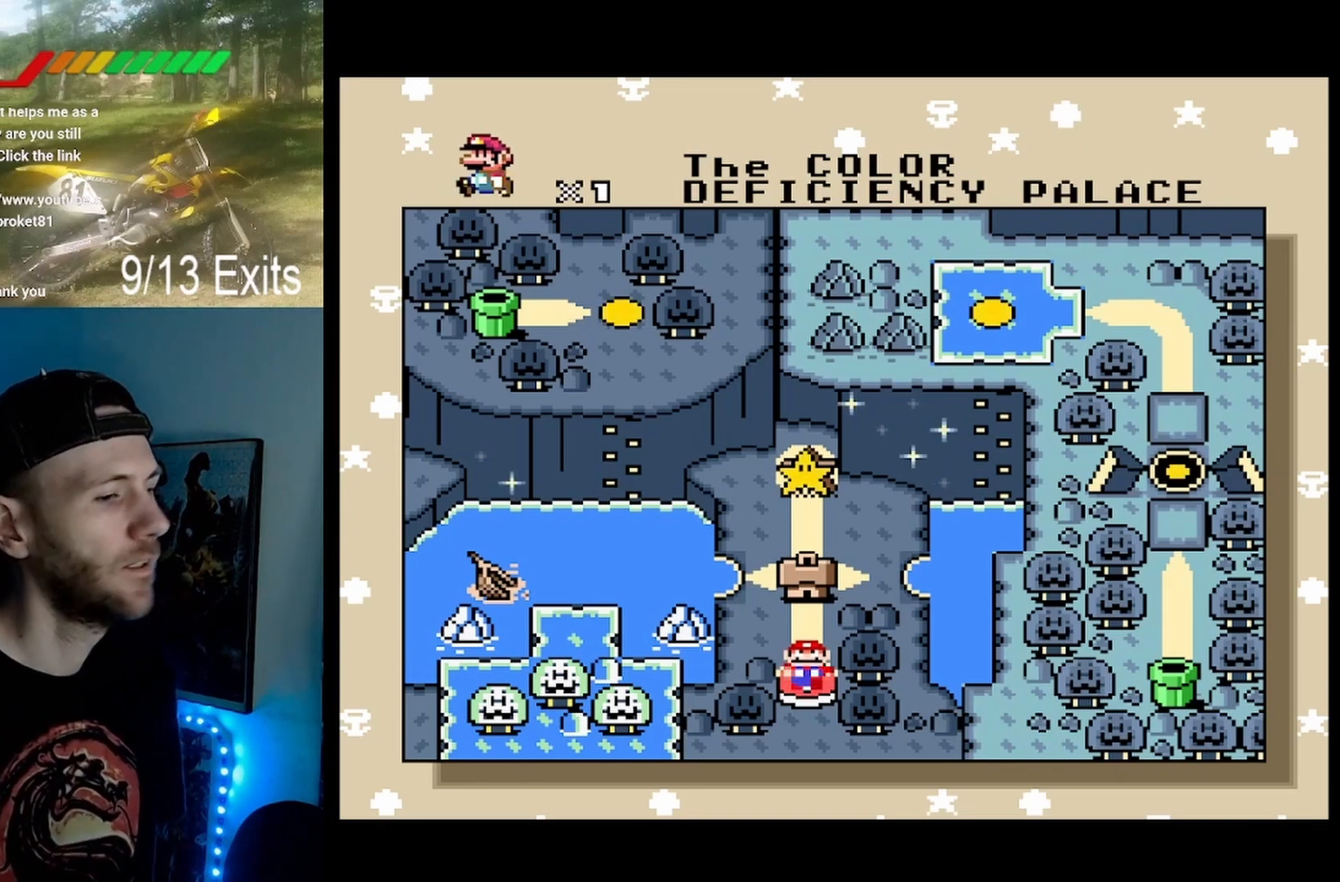
Gameplay with a controller (Nintendo layout); each line is a JSON object with the inputs held at the frame after it. "events" lists button and stick changes between this image and that frame as [ms after this image, input, new state], when the widget could be followed in between. Not read: L1 L3 R1 R3.
{"buttons": [], "events": [[200, "DPAD_DOWN", "down"], [267, "DPAD_RIGHT", "down"], [300, "DPAD_RIGHT", "up"], [367, "DPAD_RIGHT", "down"], [400, "DPAD_DOWN", "up"], [400, "DPAD_RIGHT", "up"]]}
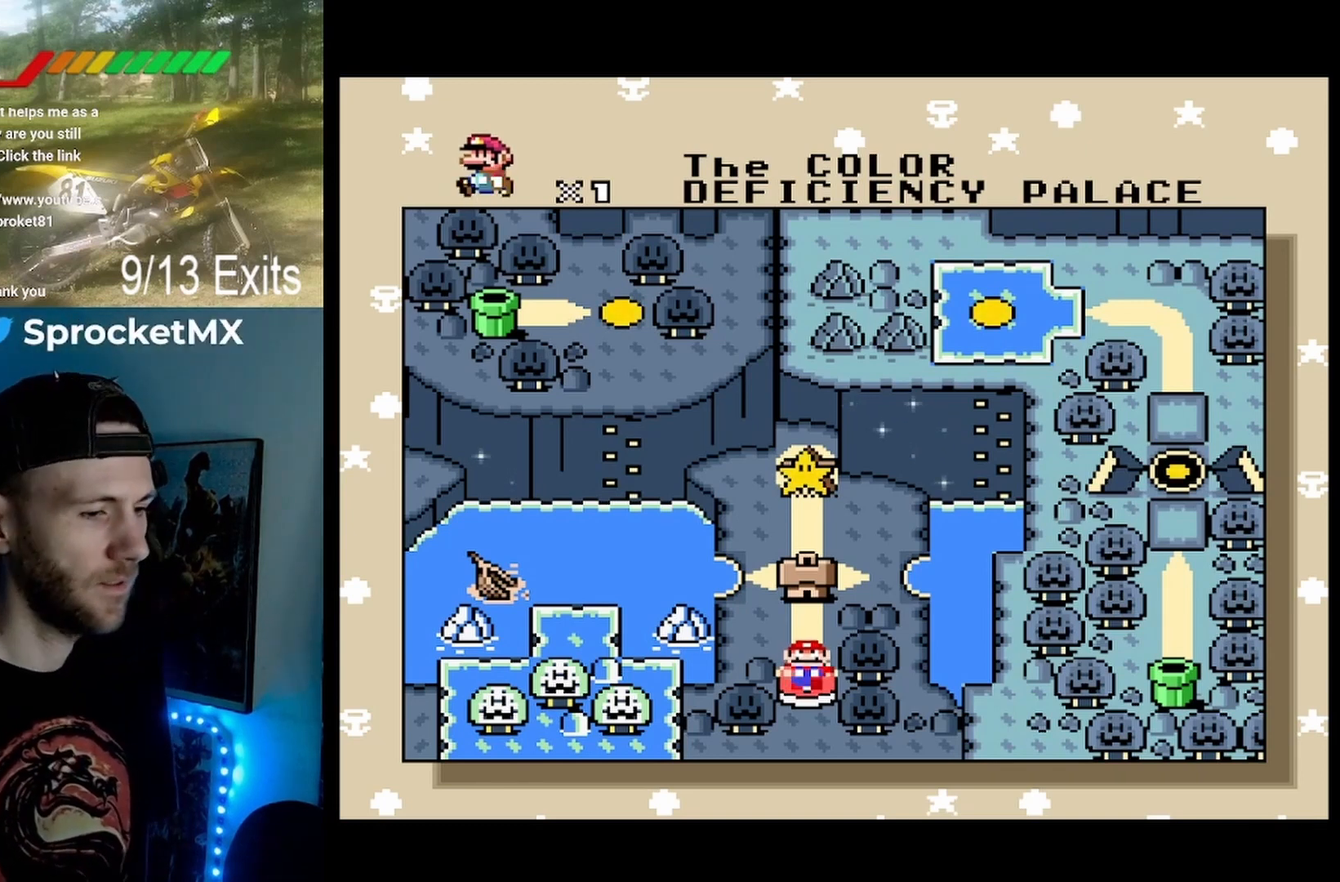
{"buttons": [], "events": [[33, "DPAD_DOWN", "down"], [200, "DPAD_DOWN", "up"], [300, "DPAD_DOWN", "down"], [433, "DPAD_DOWN", "up"]]}
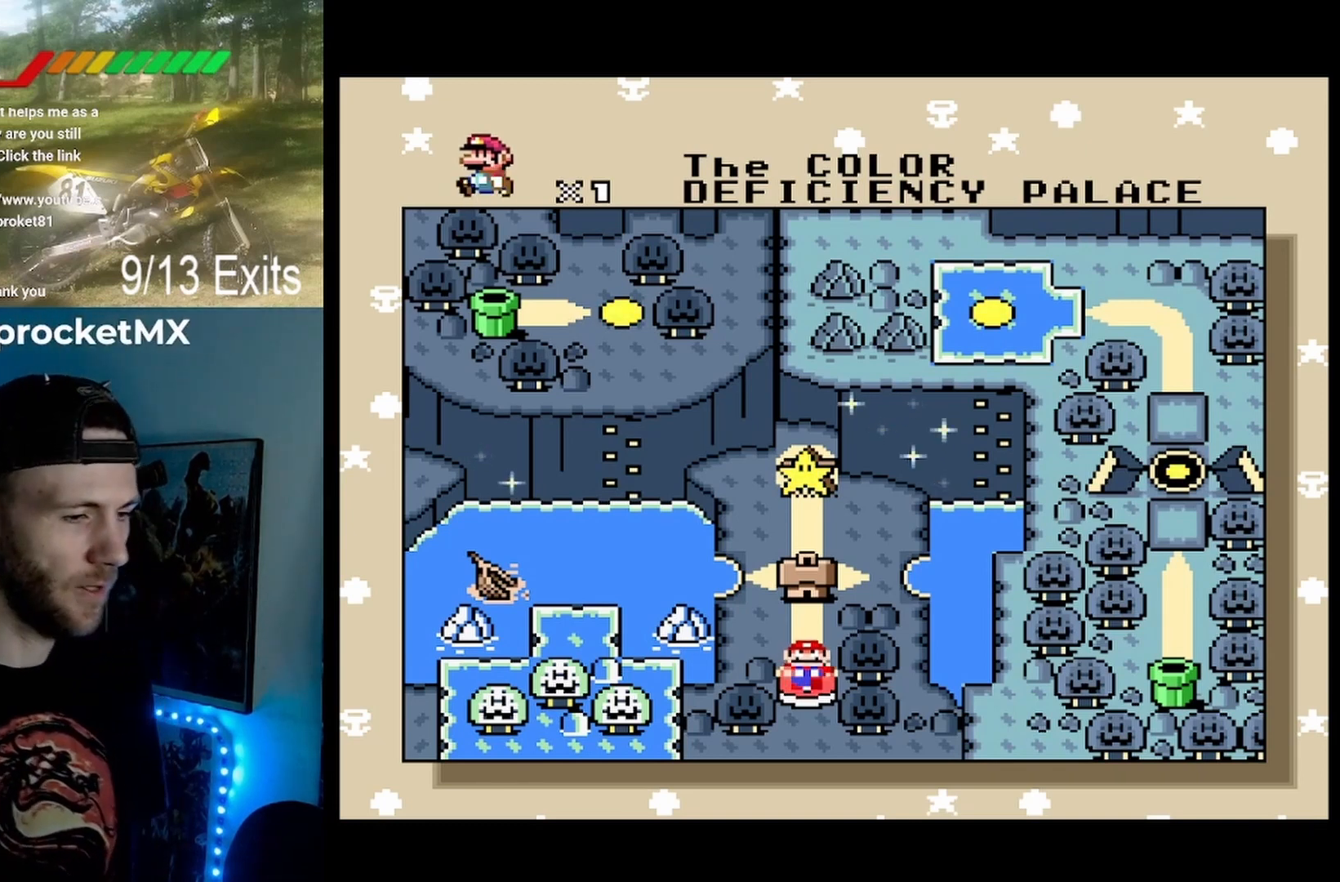
{"buttons": ["DPAD_DOWN"], "events": [[33, "DPAD_DOWN", "down"], [167, "DPAD_DOWN", "up"], [267, "DPAD_DOWN", "down"], [400, "DPAD_DOWN", "up"], [500, "DPAD_DOWN", "down"]]}
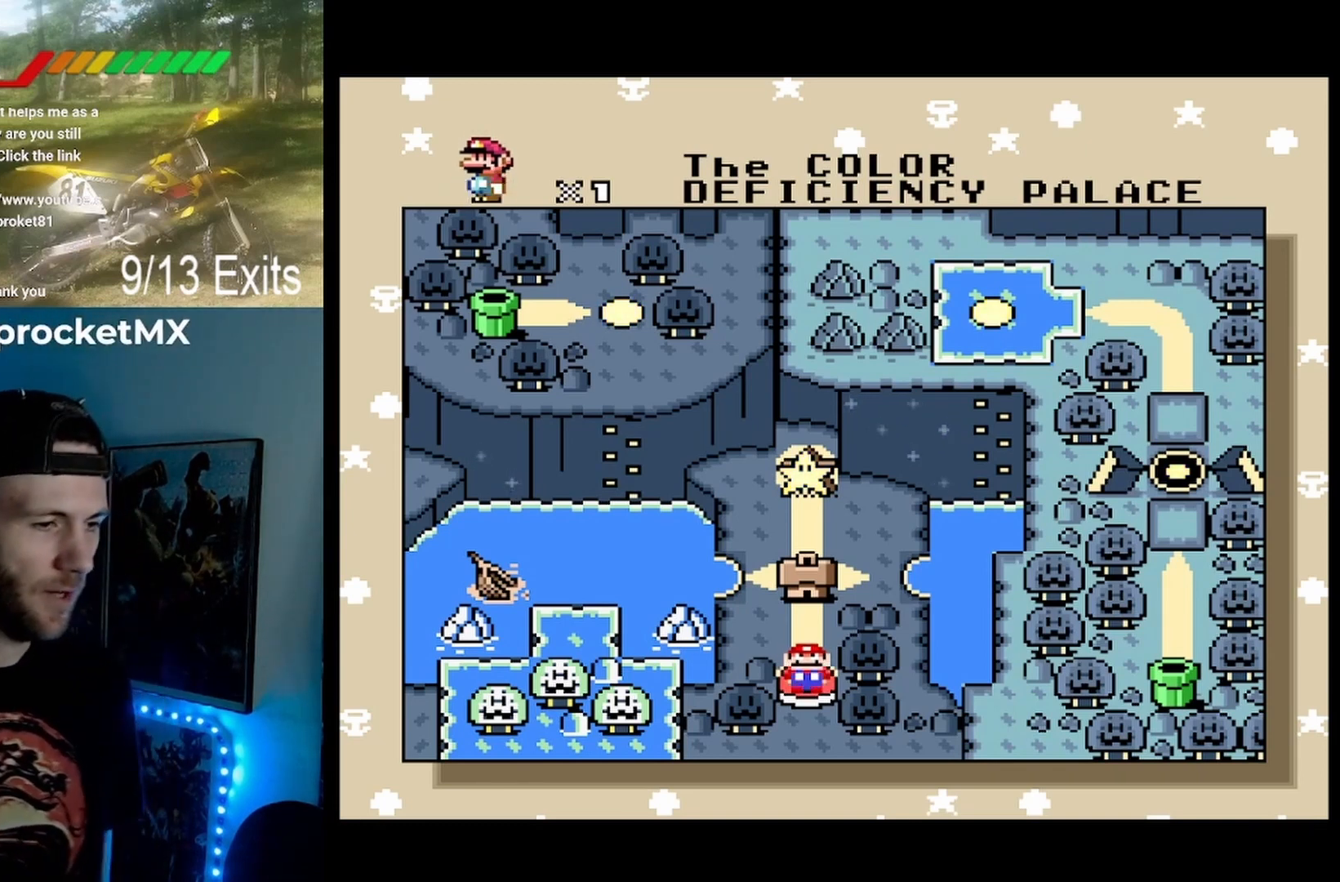
{"buttons": ["DPAD_DOWN"], "events": [[133, "DPAD_DOWN", "up"], [233, "DPAD_DOWN", "down"], [333, "DPAD_DOWN", "up"], [433, "DPAD_DOWN", "down"]]}
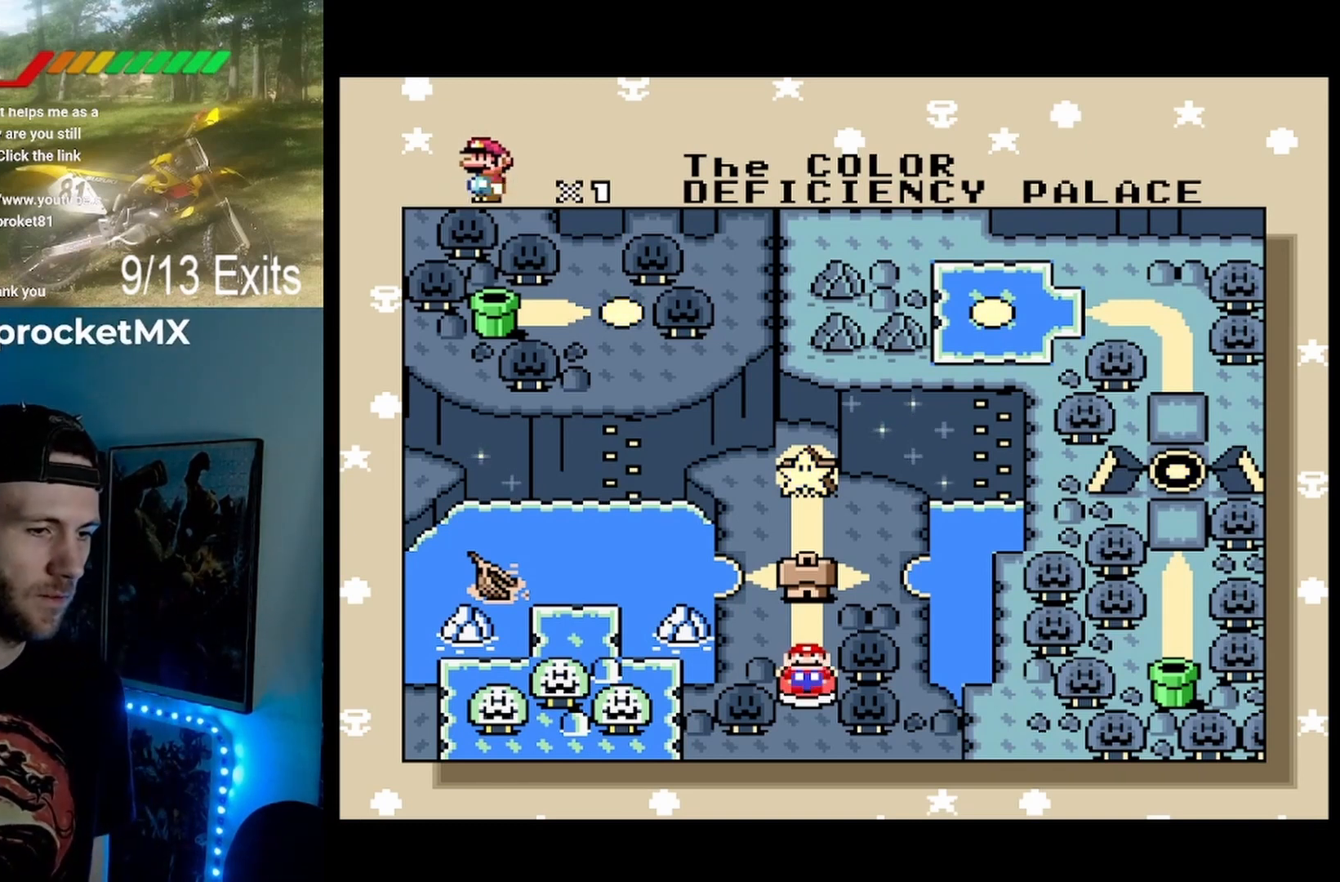
{"buttons": [], "events": [[67, "DPAD_DOWN", "up"], [167, "DPAD_DOWN", "down"], [167, "DPAD_RIGHT", "down"], [500, "DPAD_DOWN", "up"], [500, "DPAD_RIGHT", "up"]]}
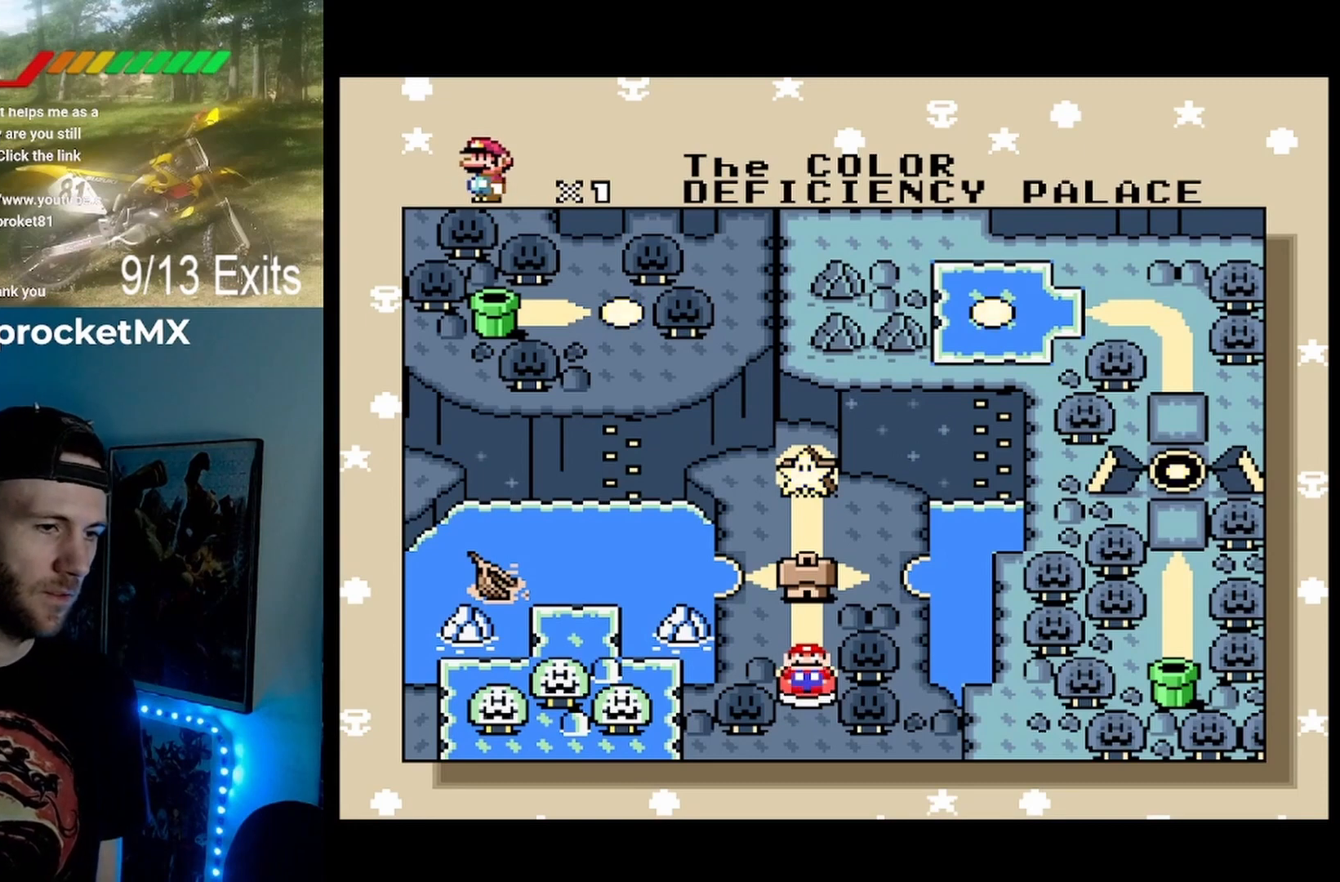
{"buttons": [], "events": [[267, "DPAD_UP", "down"], [400, "DPAD_UP", "up"]]}
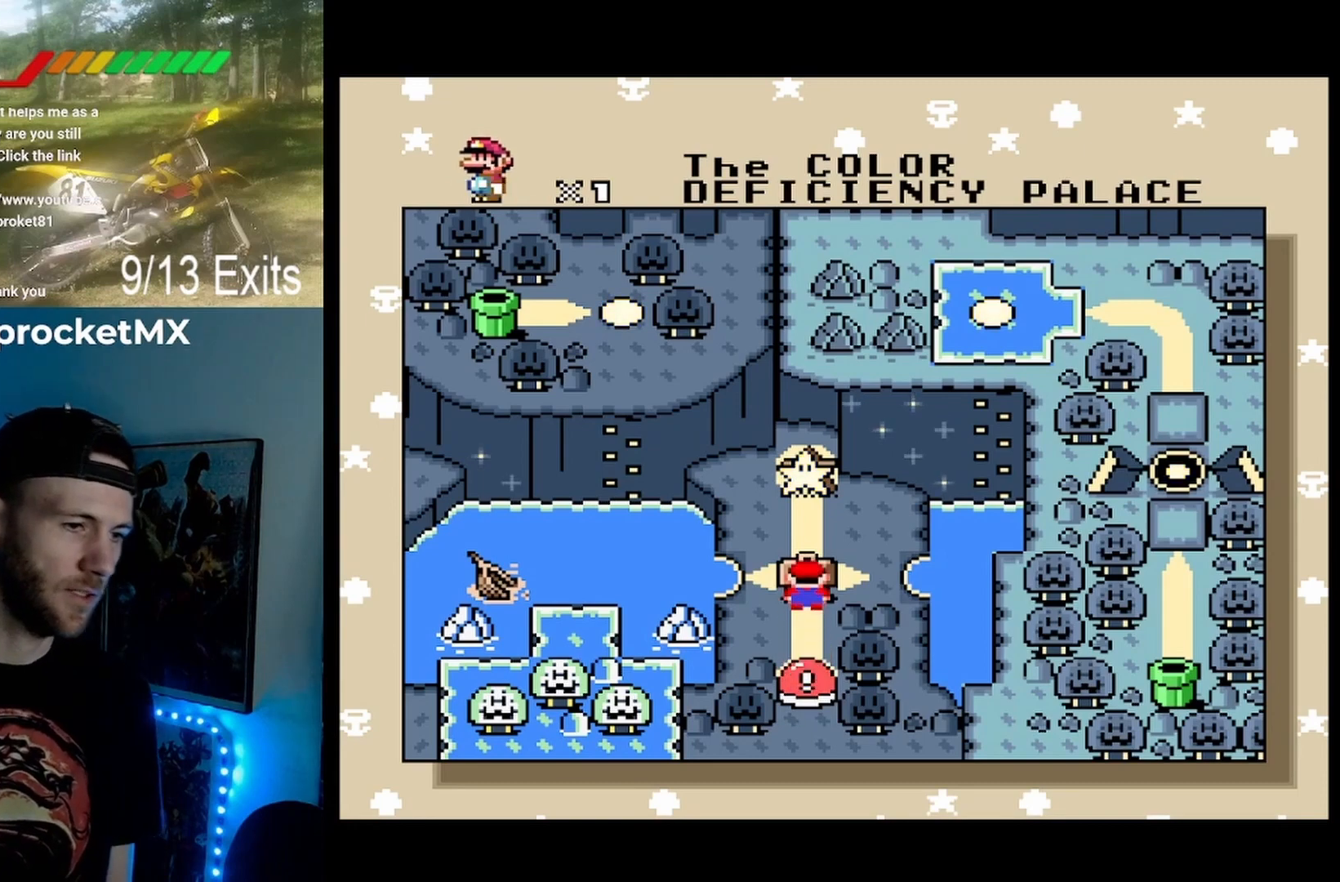
{"buttons": [], "events": [[367, "DPAD_UP", "down"], [500, "DPAD_UP", "up"]]}
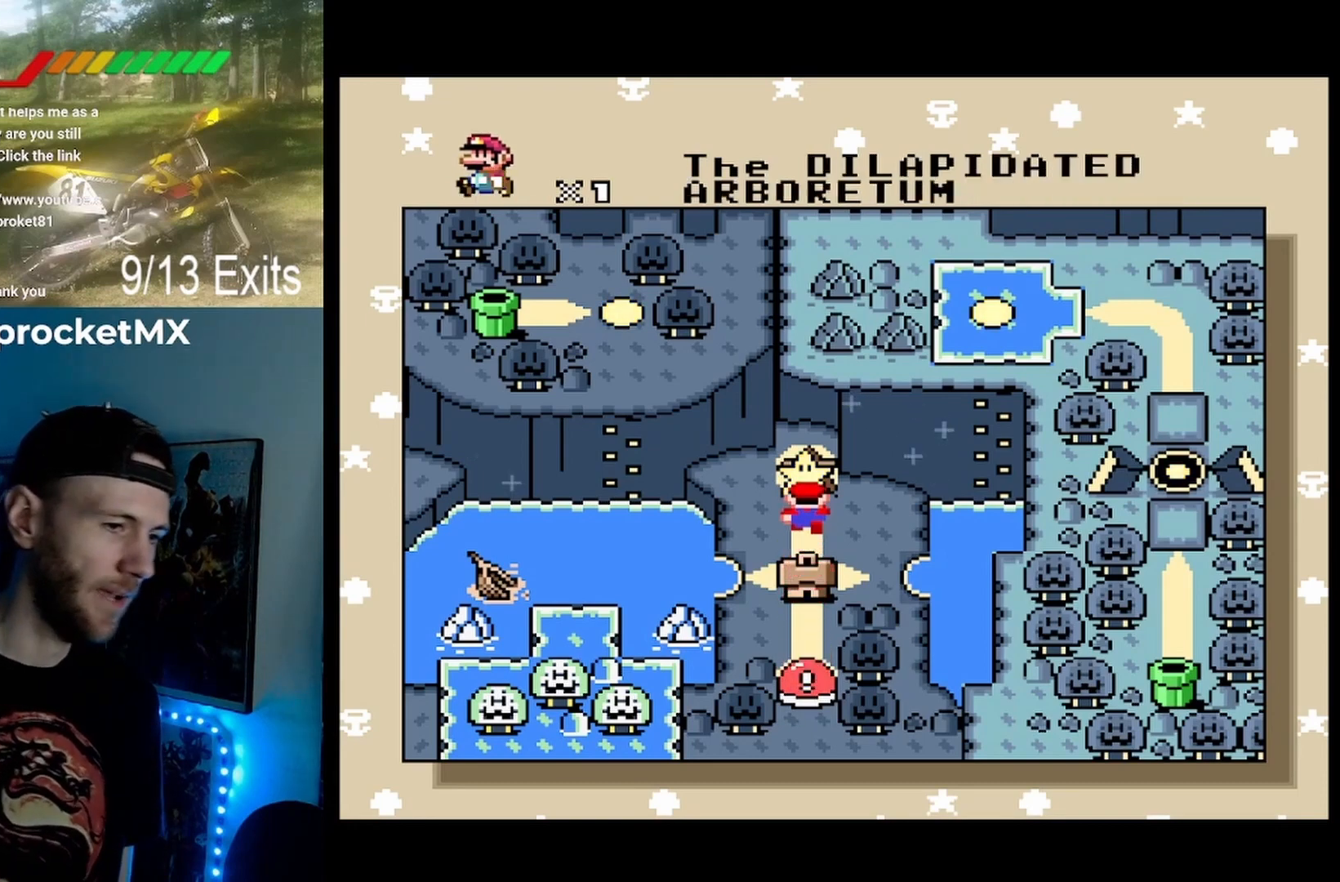
{"buttons": ["B"], "events": [[467, "B", "down"]]}
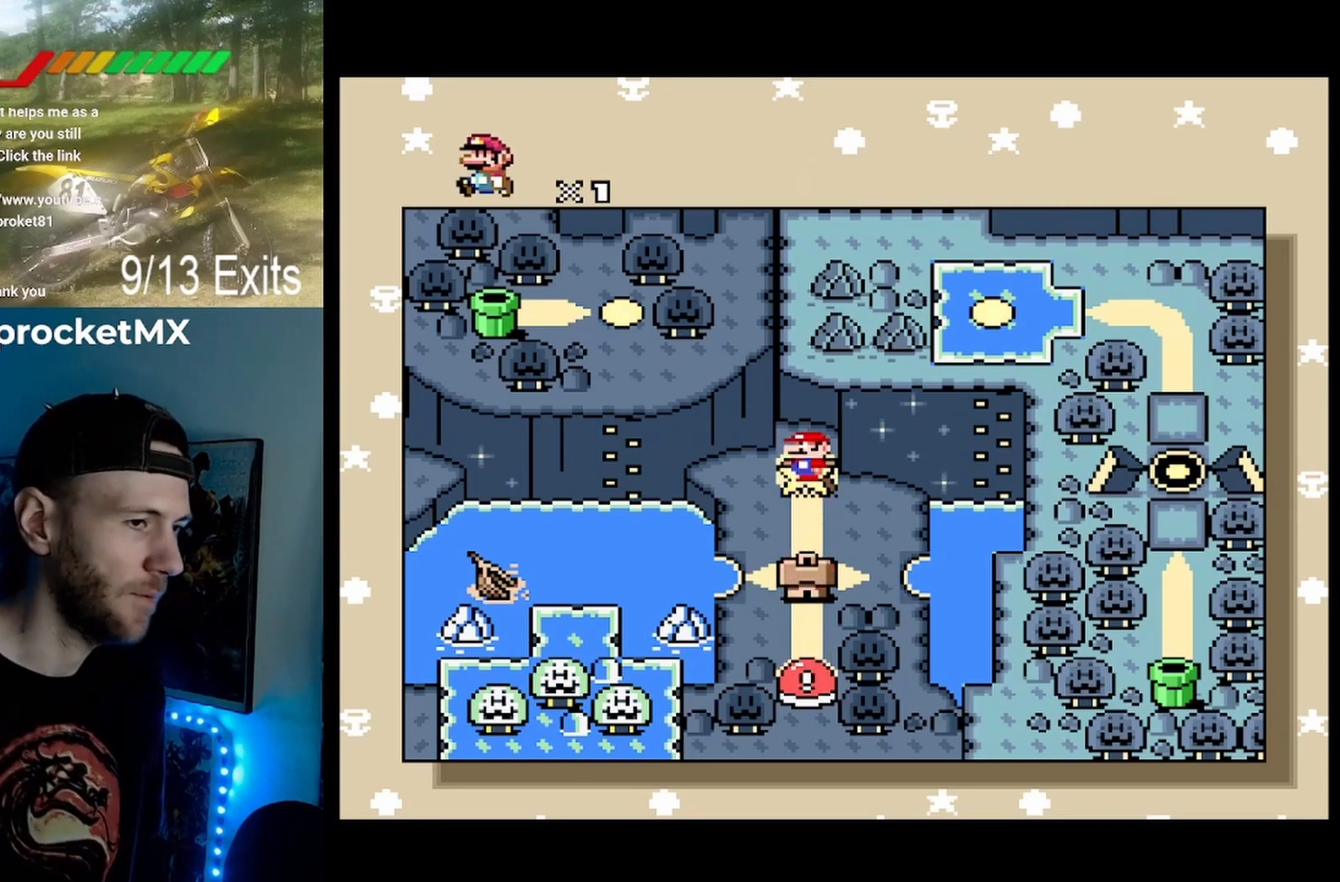
{"buttons": [], "events": [[100, "B", "up"]]}
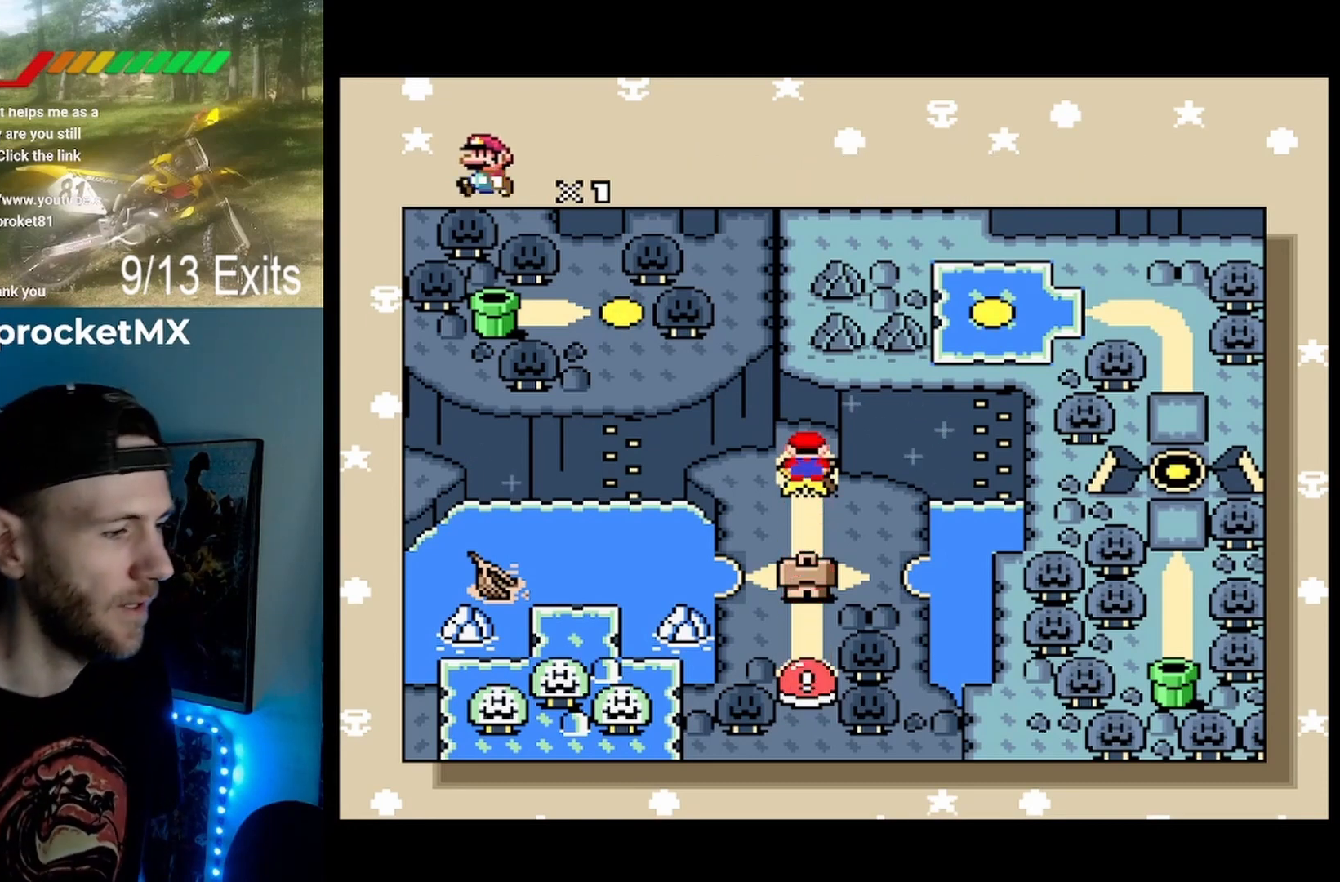
{"buttons": [], "events": []}
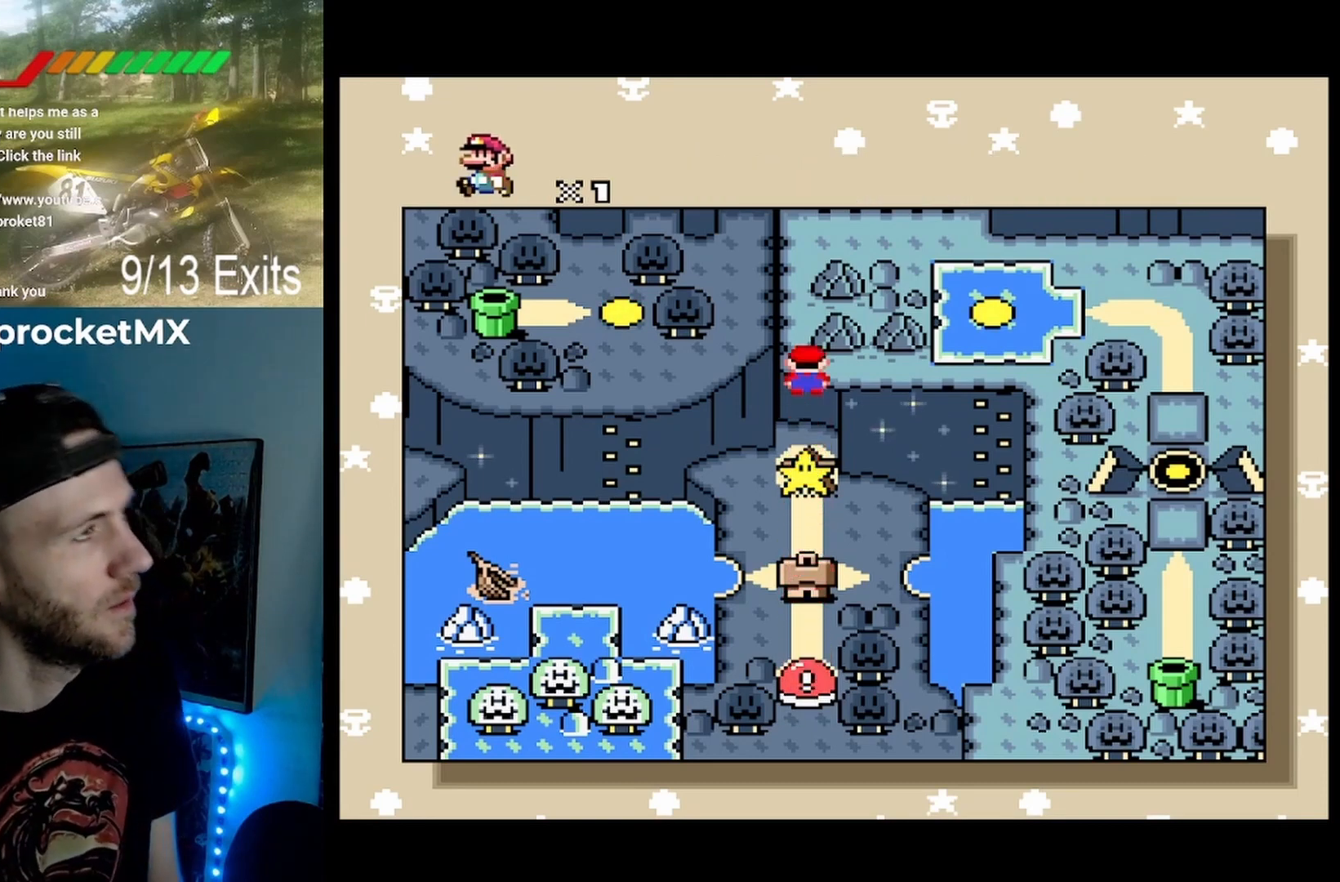
{"buttons": [], "events": []}
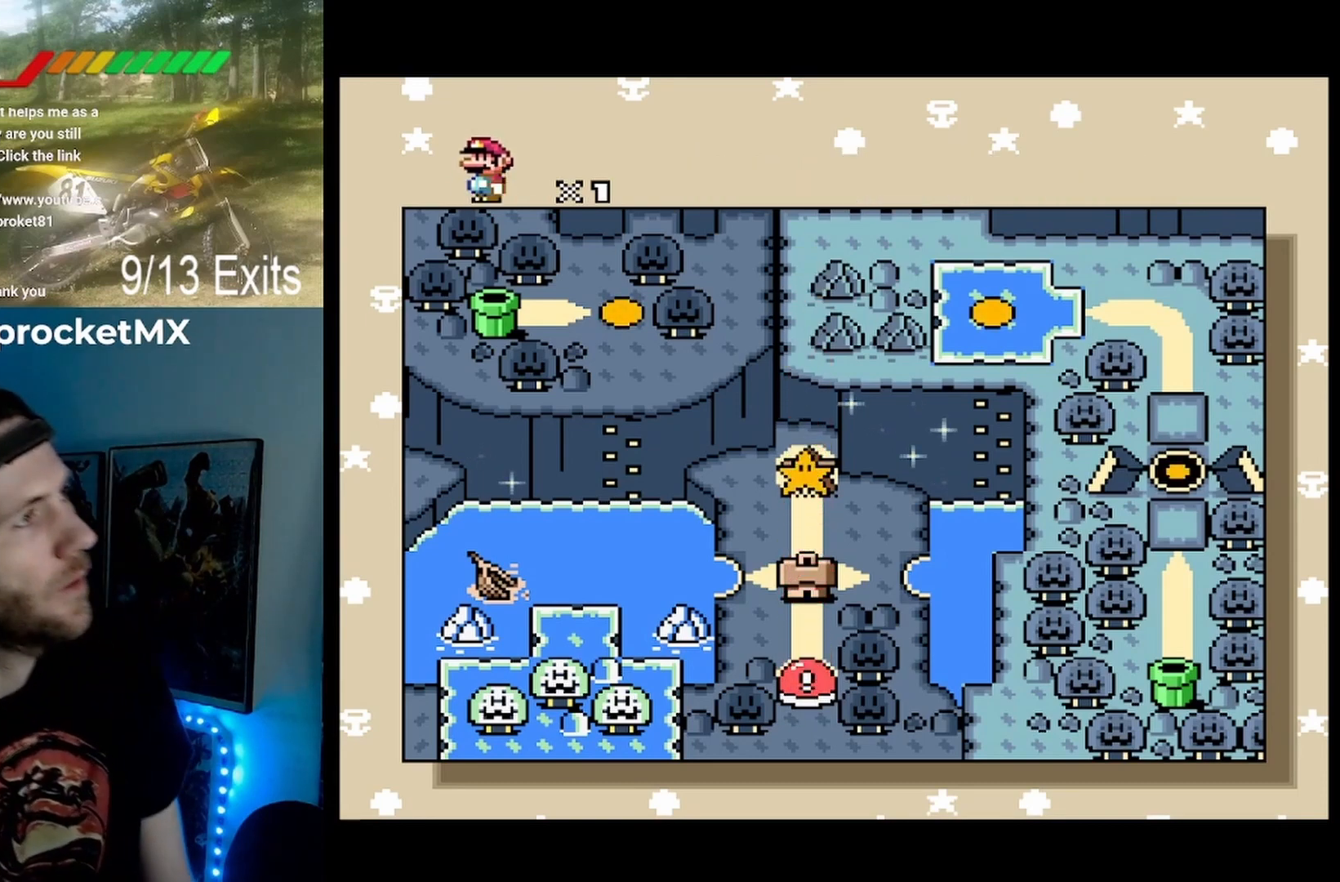
{"buttons": [], "events": []}
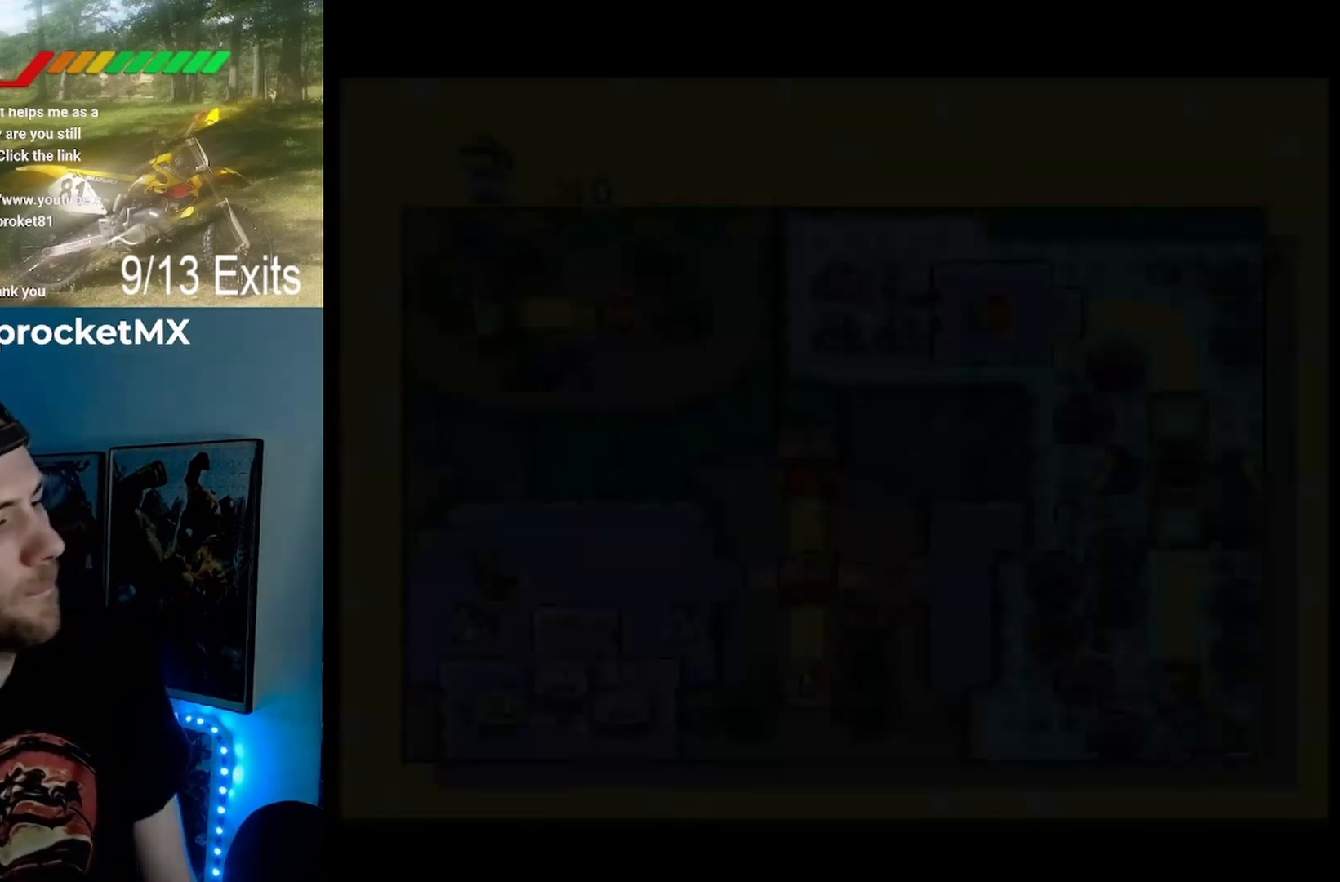
{"buttons": [], "events": []}
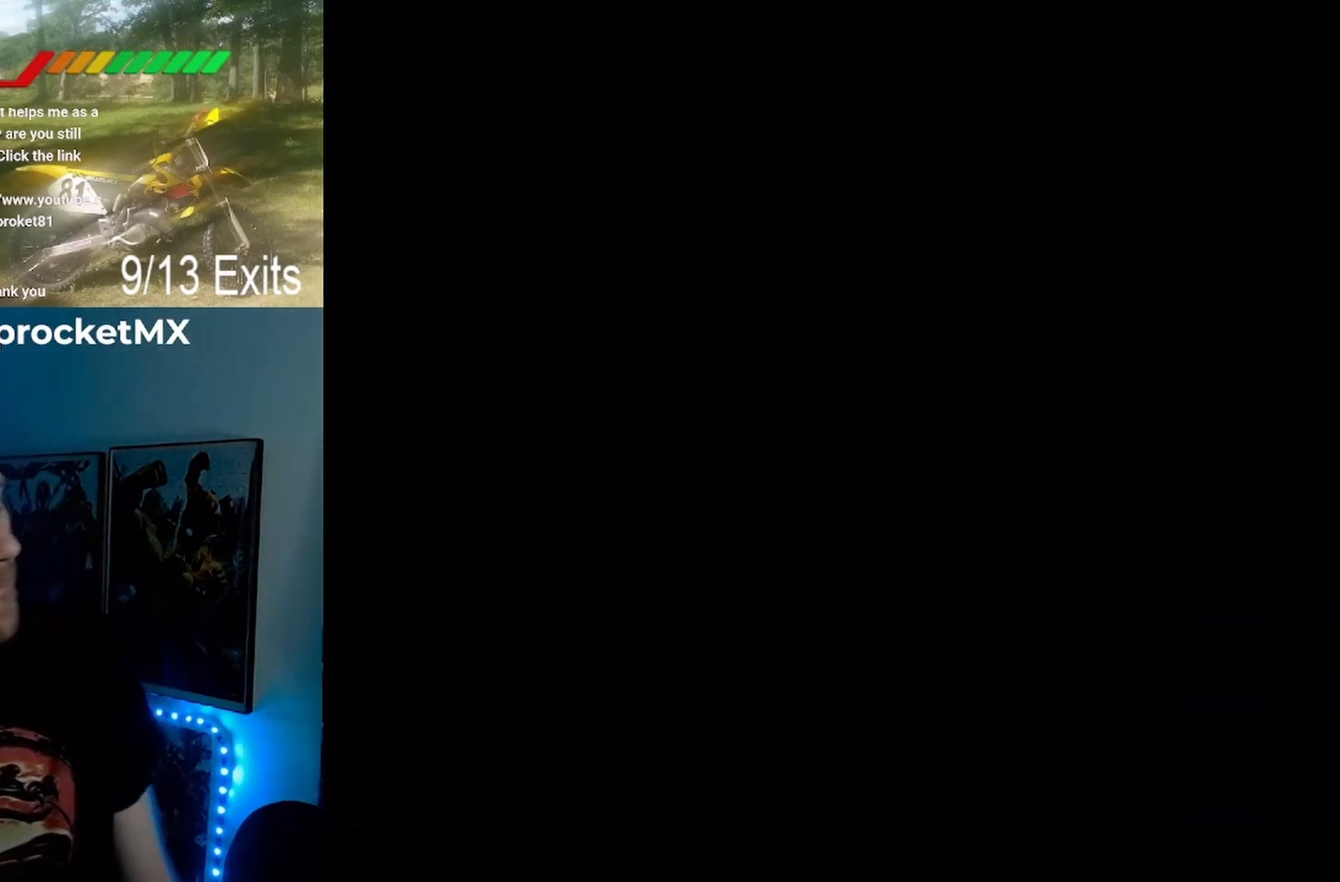
{"buttons": [], "events": []}
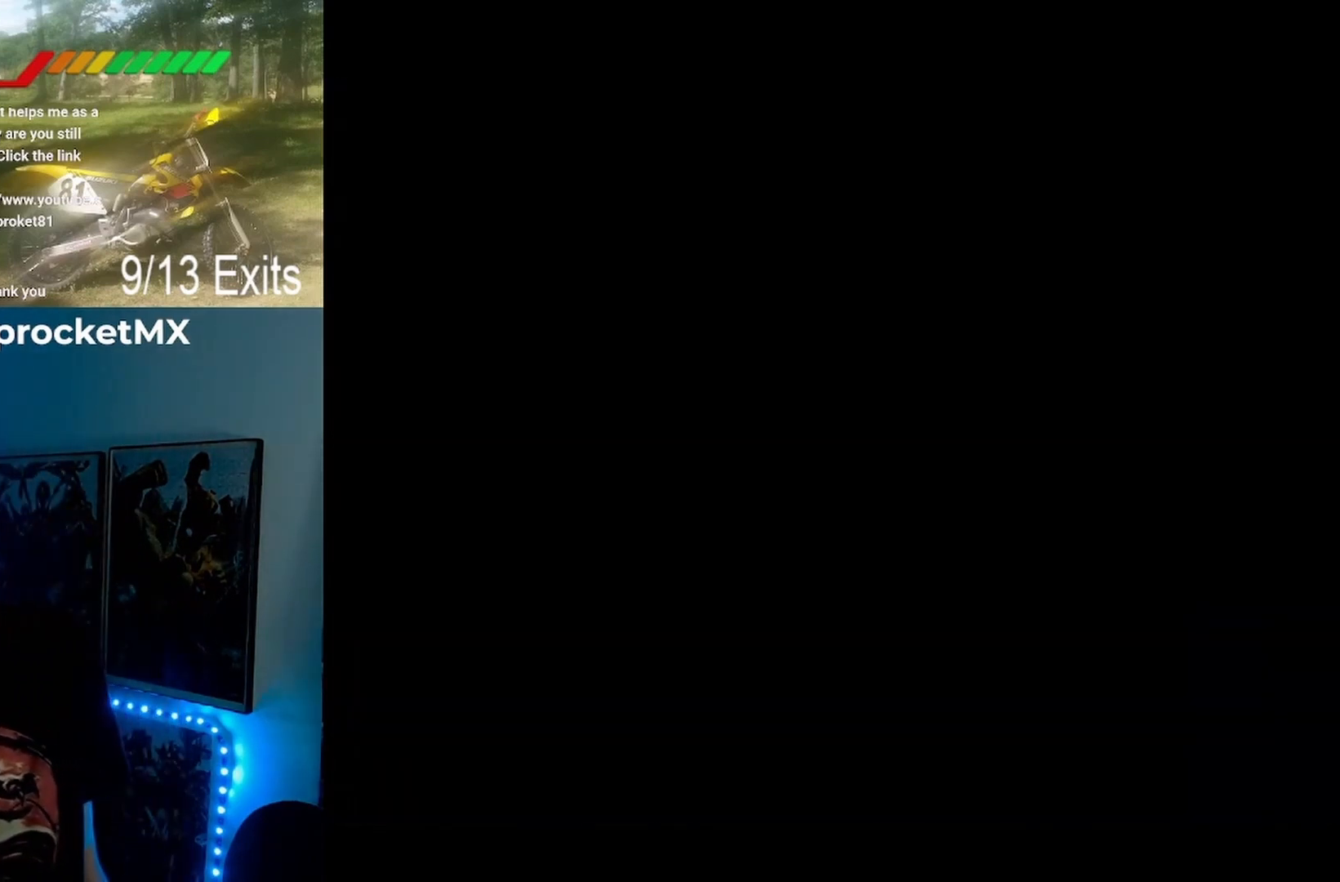
{"buttons": [], "events": []}
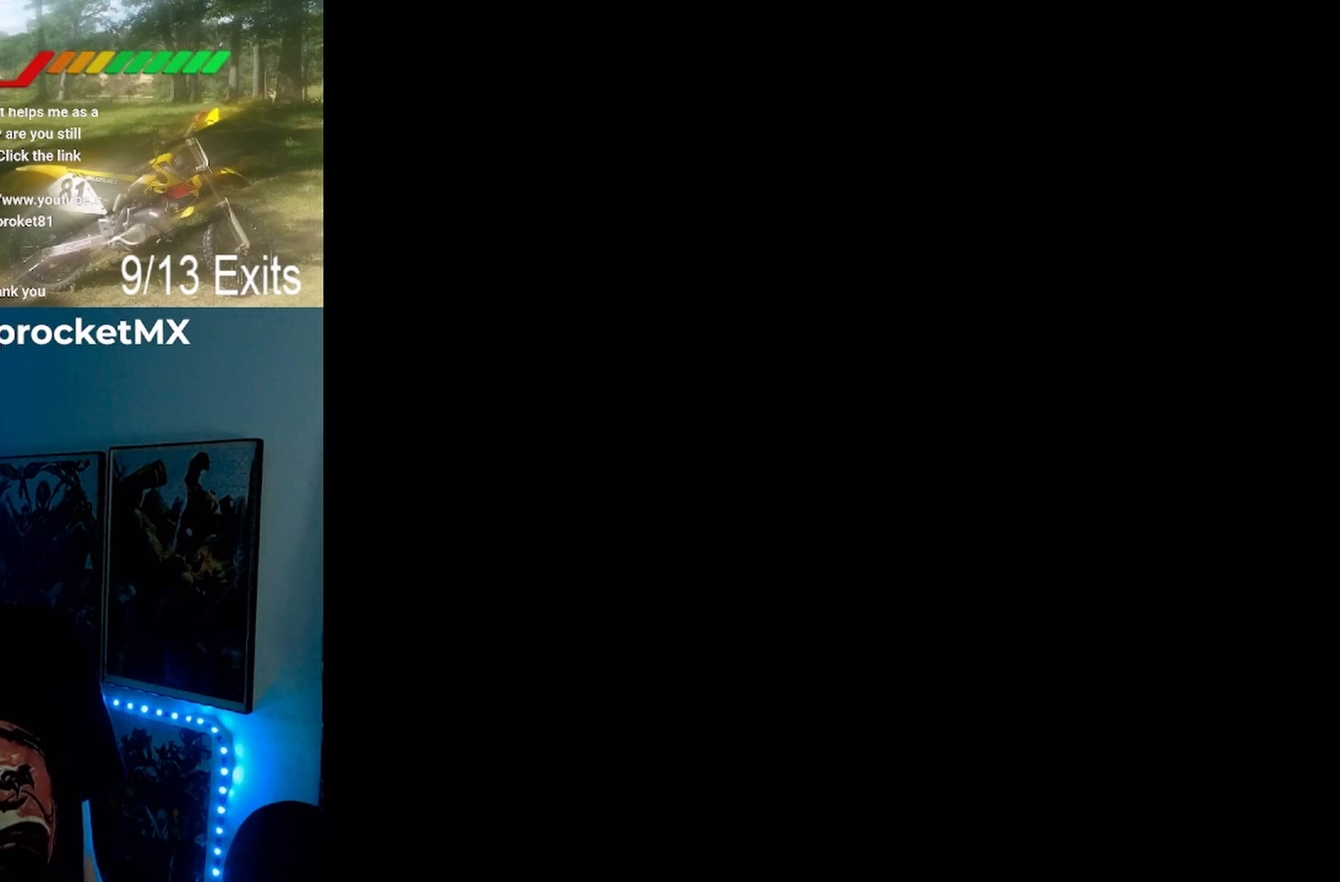
{"buttons": [], "events": []}
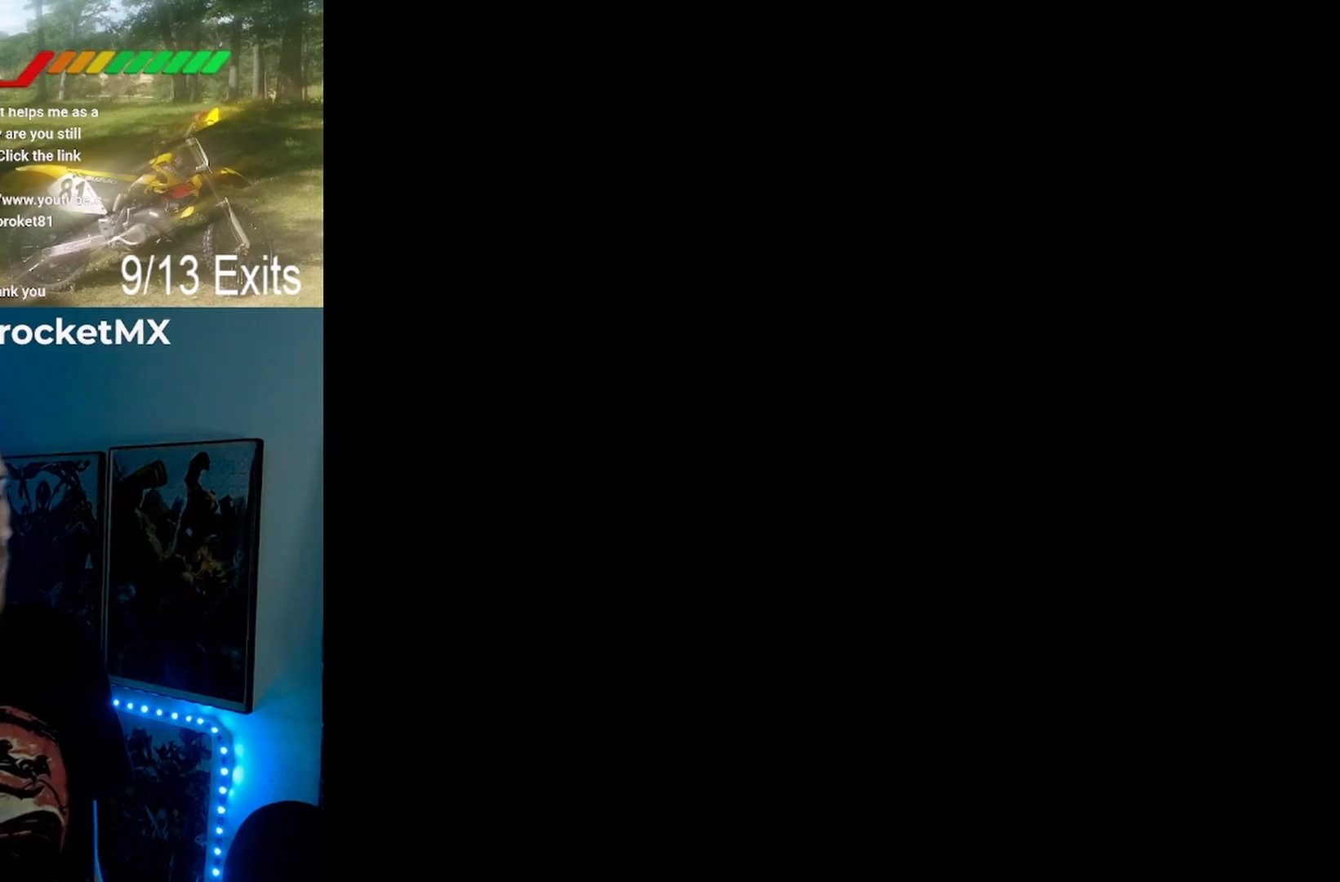
{"buttons": [], "events": []}
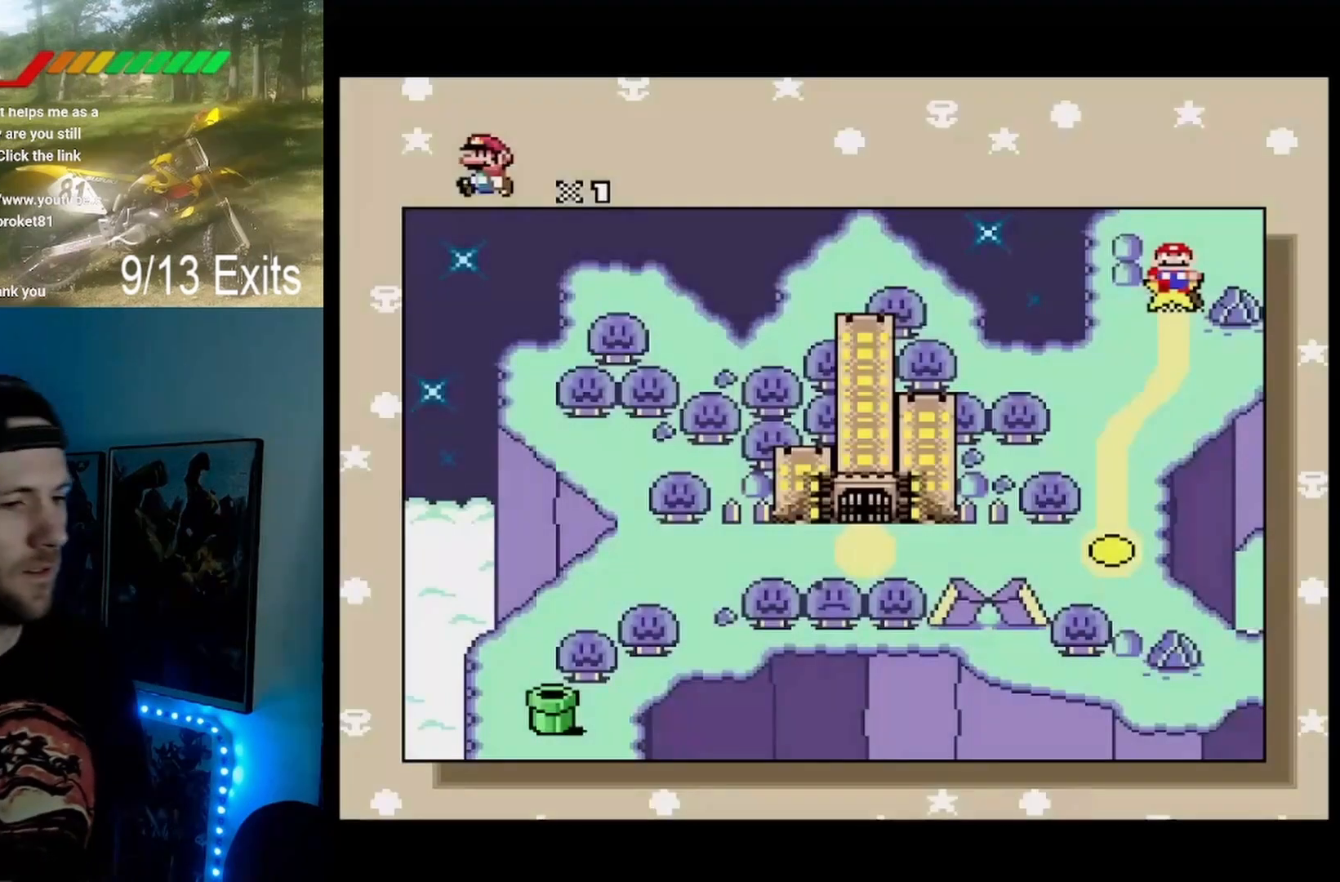
{"buttons": [], "events": [[267, "DPAD_DOWN", "down"], [400, "DPAD_DOWN", "up"]]}